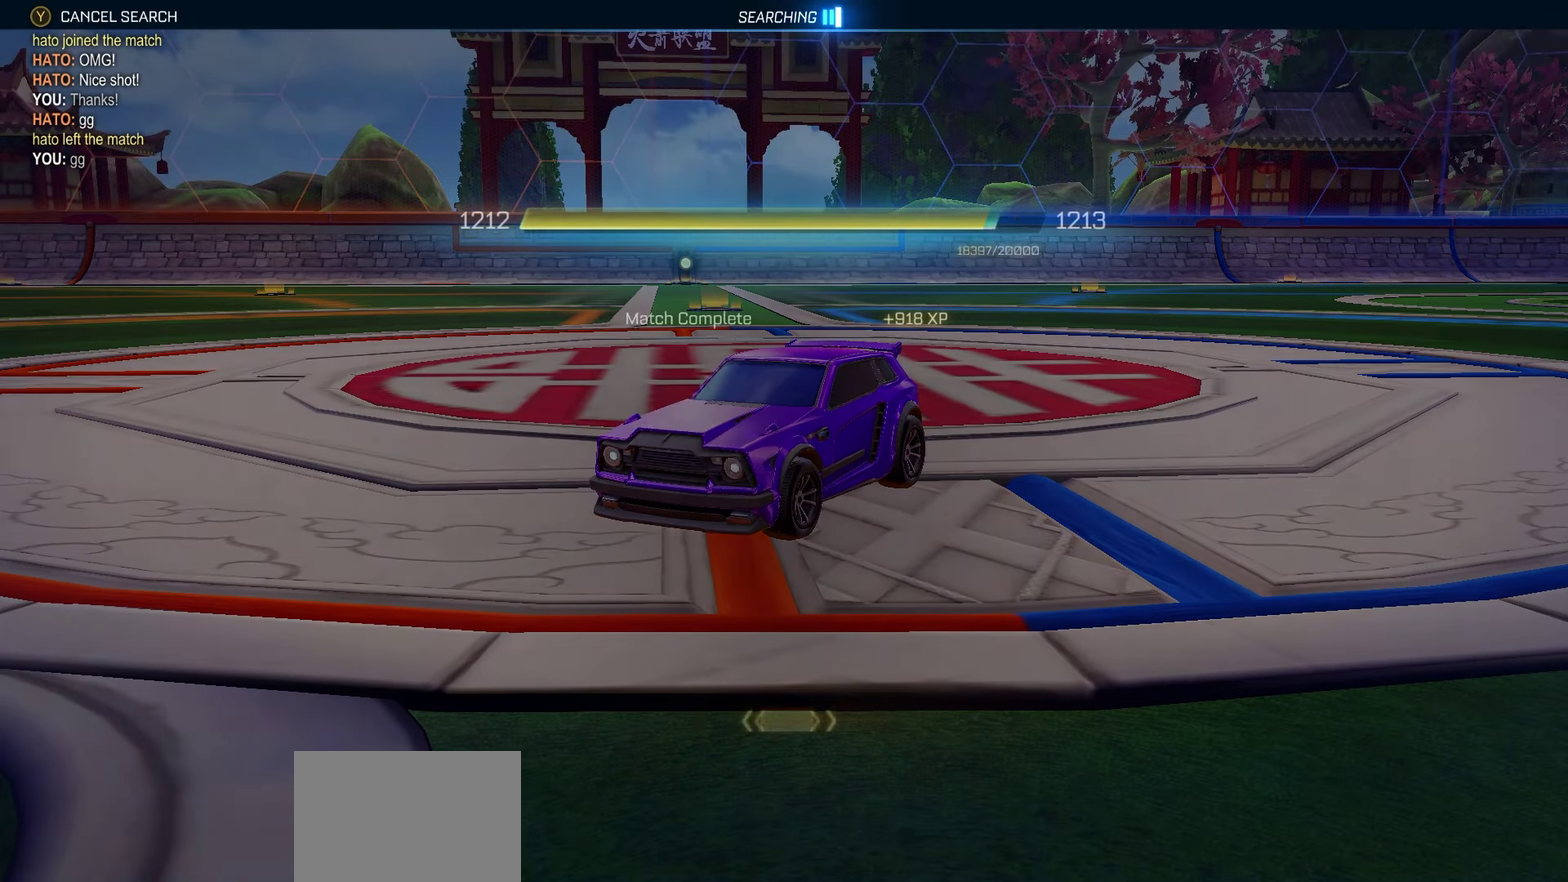
Gameplay with a controller (Xbox layout); each line is a JSON object with the inputs held at the frame after it (dt_ms = milliseconds from this image to that frame). "events" lists button and stick changes between this image and that frame as [ms after this image, input, new state], when the widget could be followed in between.
{"dt_ms": 600, "buttons": ["A"], "left_stick": "center", "right_stick": "center", "events": [[600, "A", "down"]]}
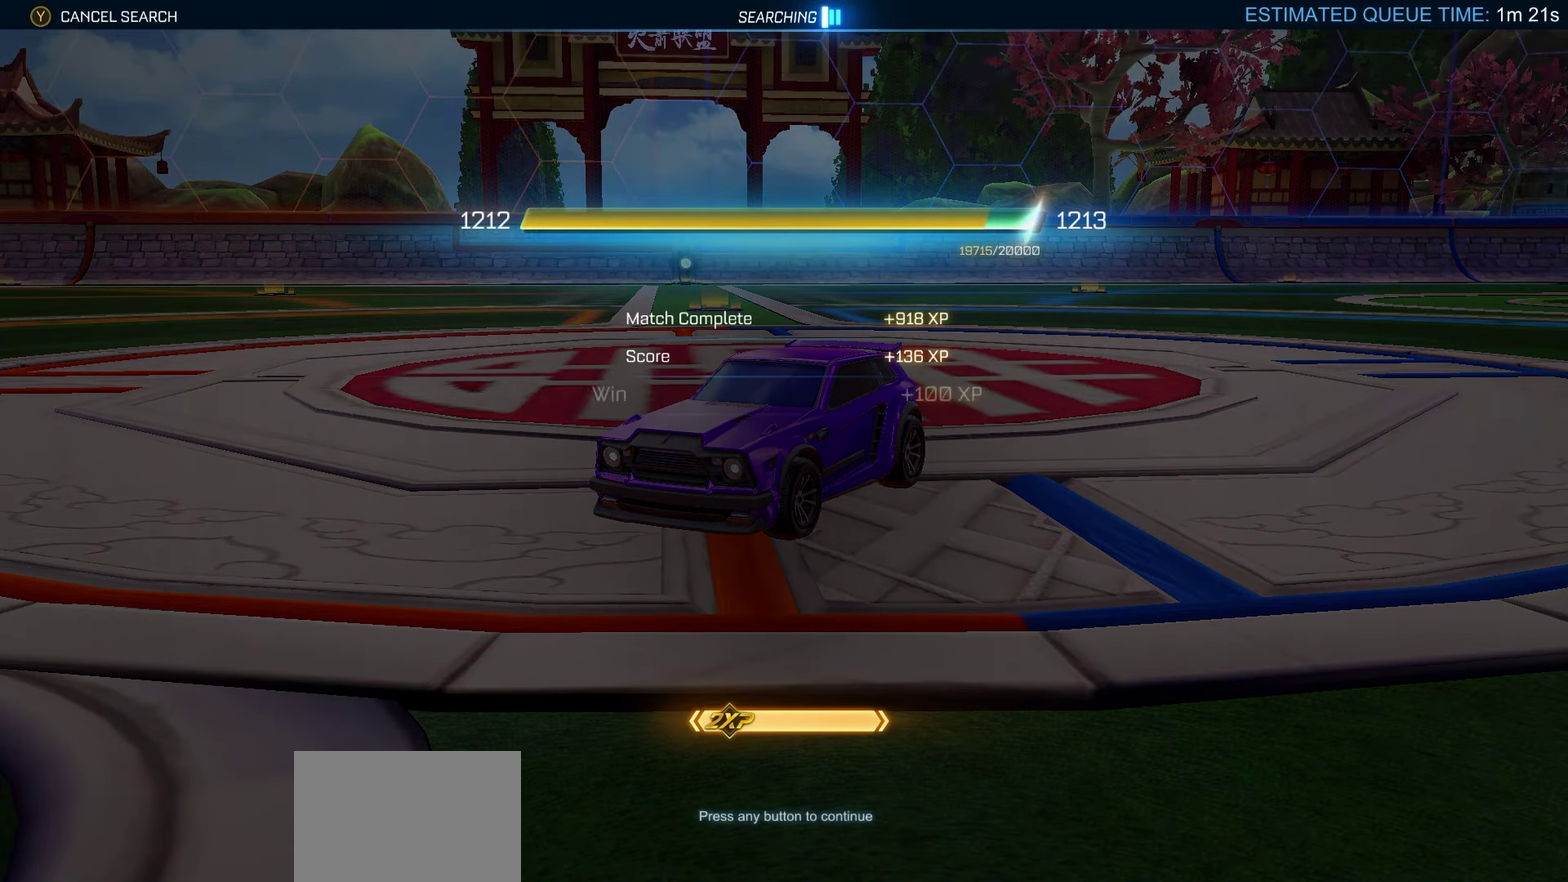
{"dt_ms": 400, "buttons": [], "left_stick": "center", "right_stick": "center", "events": [[100, "A", "up"]]}
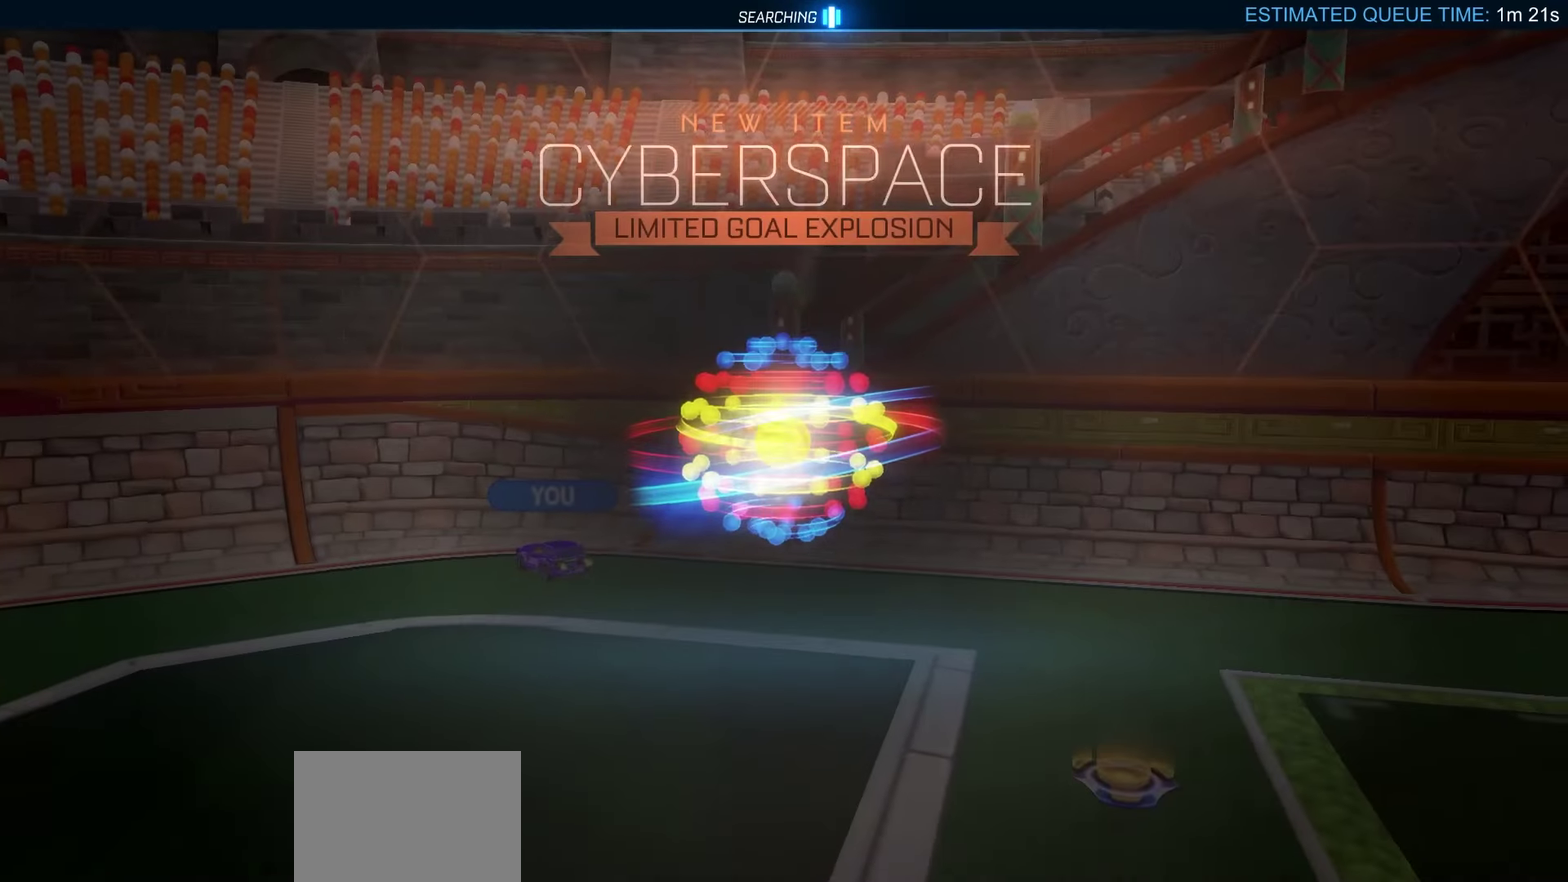
{"dt_ms": 500, "buttons": [], "left_stick": "center", "right_stick": "center", "events": []}
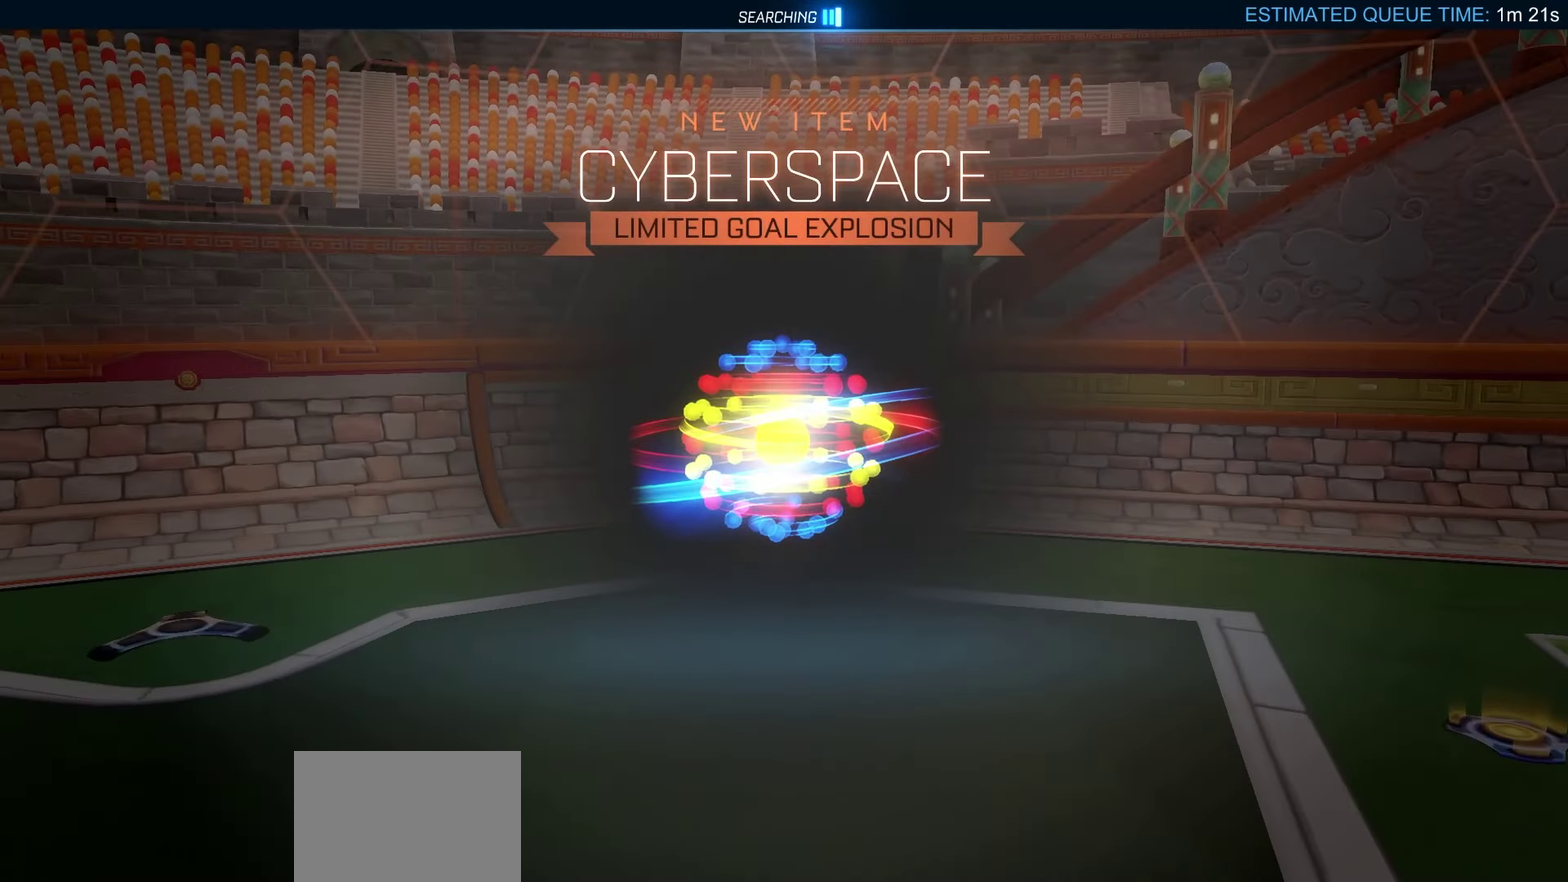
{"dt_ms": 500, "buttons": [], "left_stick": "center", "right_stick": "center", "events": []}
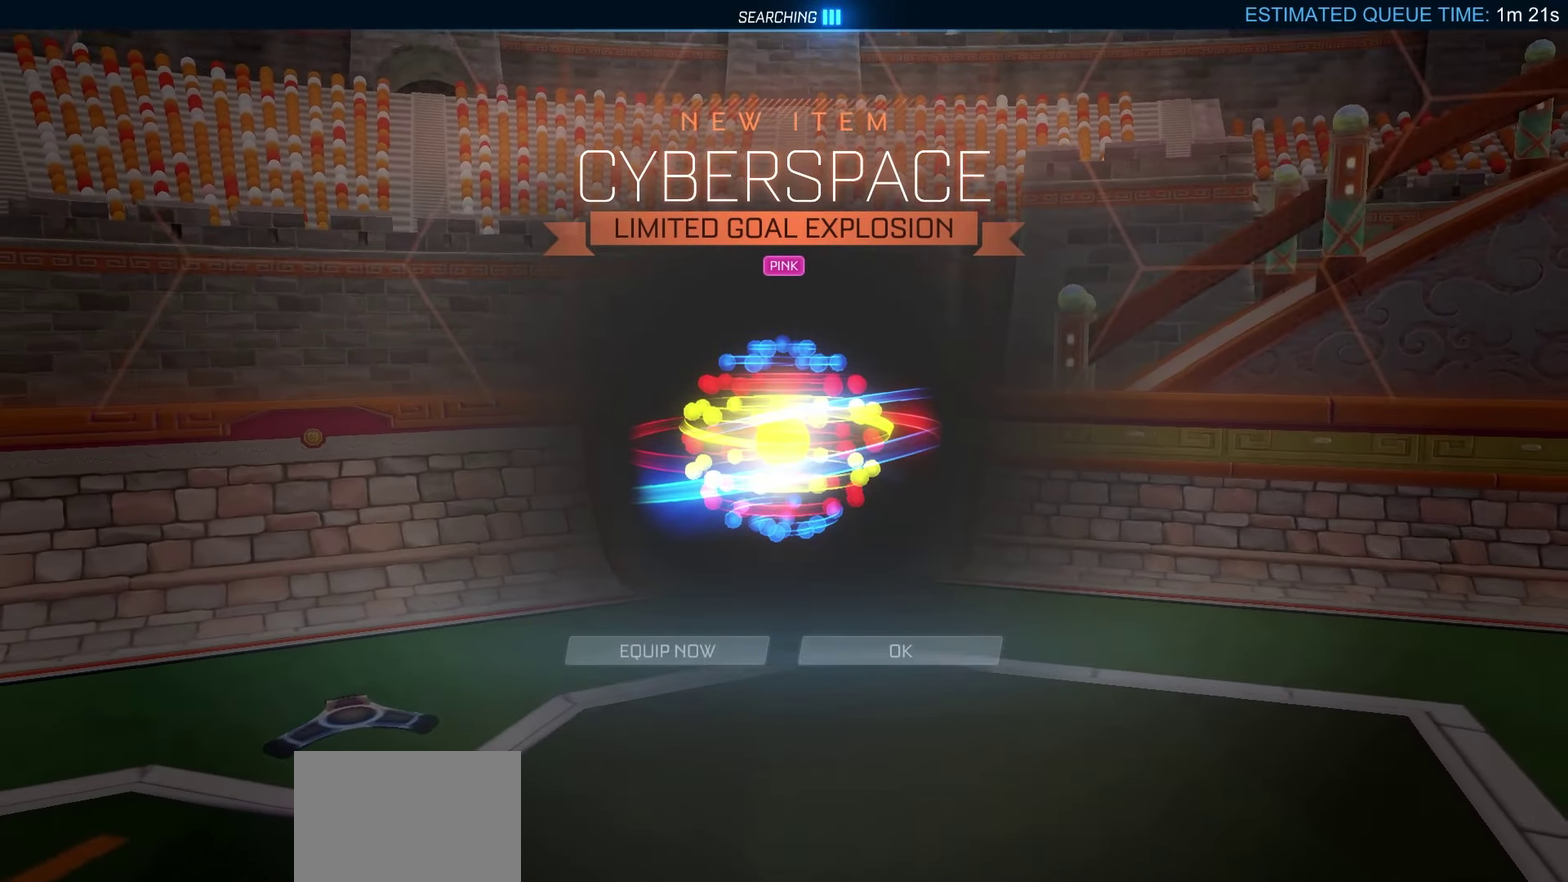
{"dt_ms": 300, "buttons": [], "left_stick": "center", "right_stick": "center", "events": []}
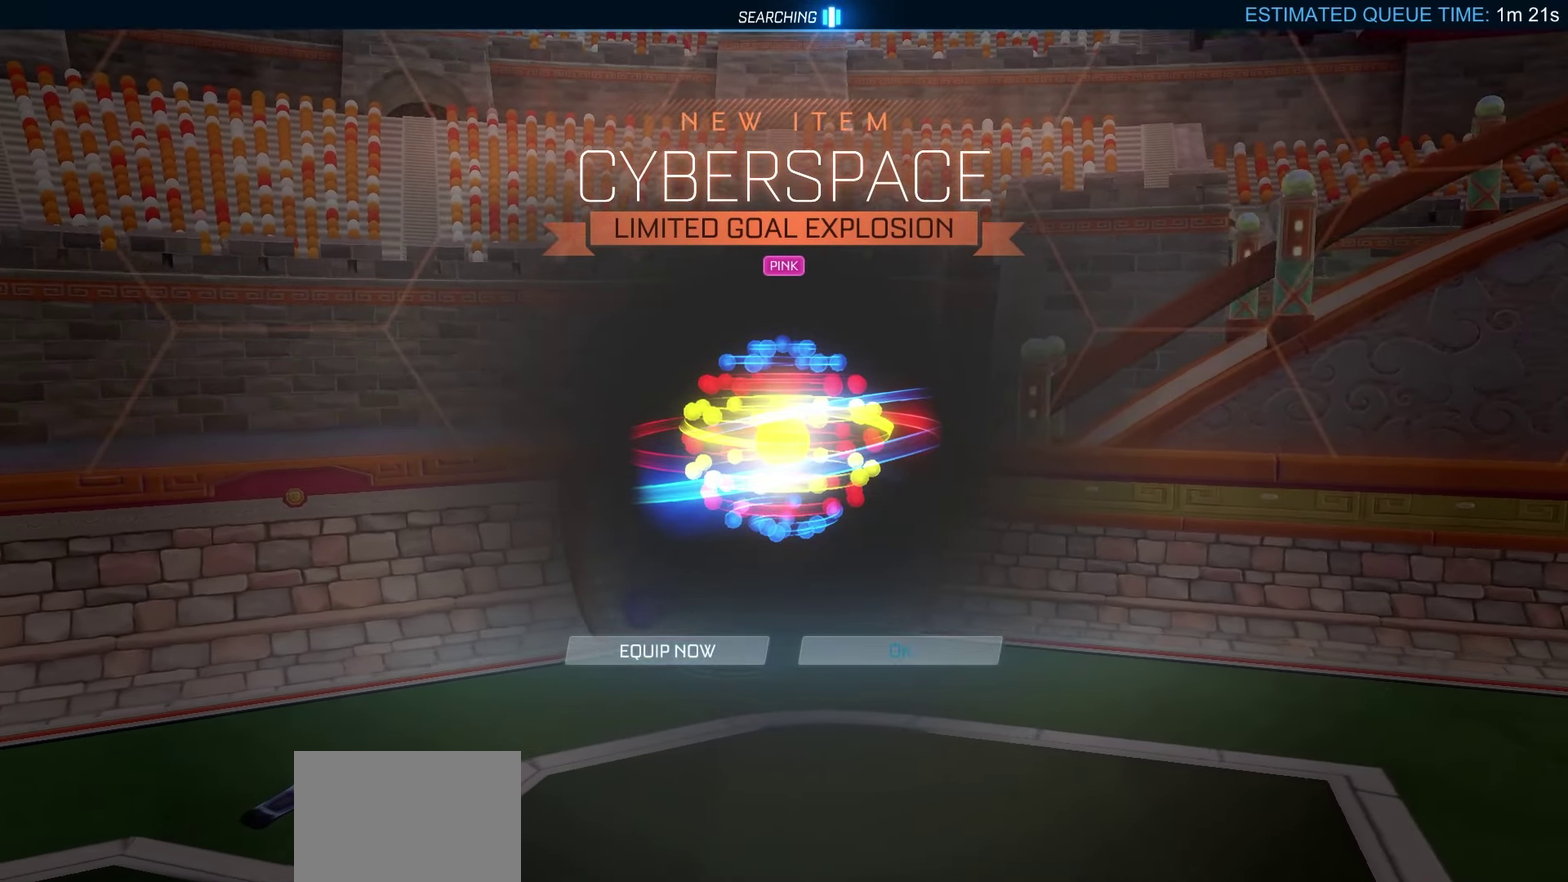
{"dt_ms": 700, "buttons": [], "left_stick": "center", "right_stick": "center", "events": [[133, "A", "down"], [183, "A", "up"]]}
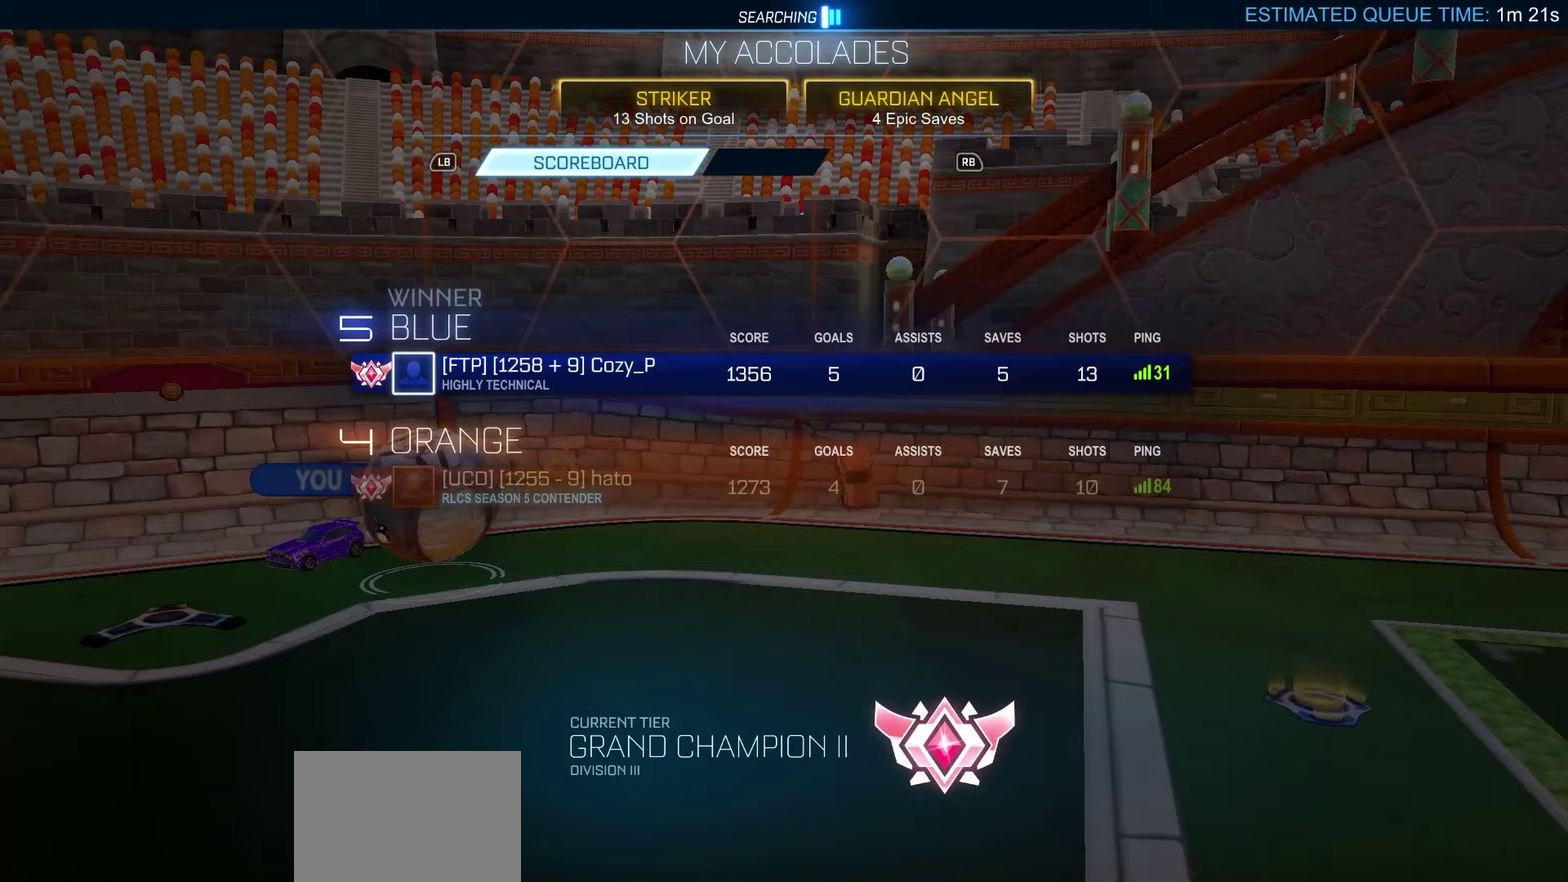
{"dt_ms": 600, "buttons": [], "left_stick": "center", "right_stick": "center", "events": []}
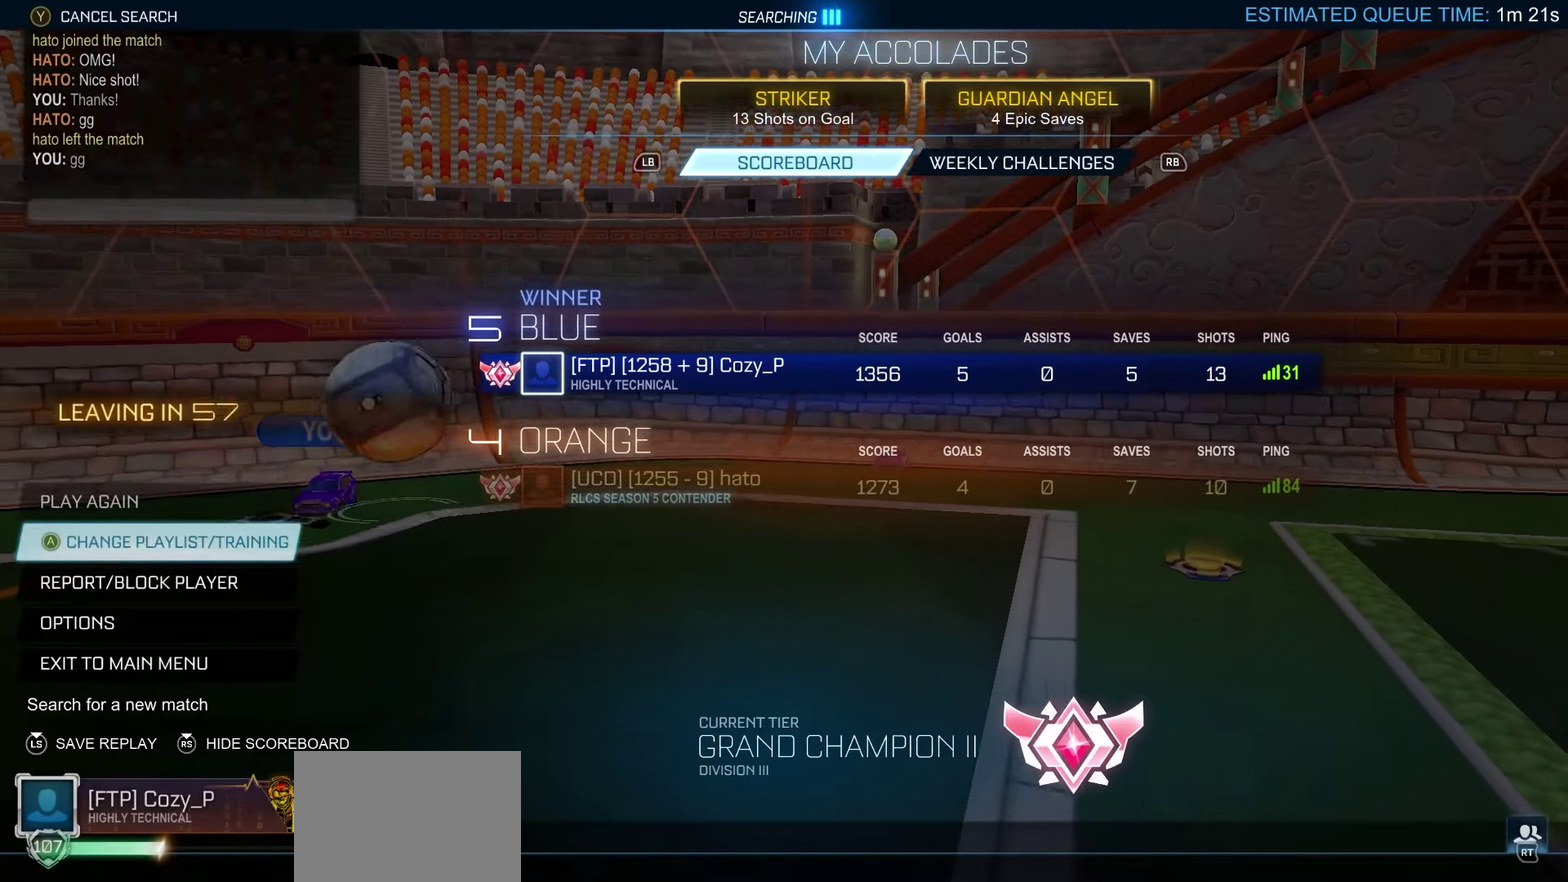
{"dt_ms": 400, "buttons": ["DPAD_UP"], "left_stick": "center", "right_stick": "center", "events": [[150, "DPAD_DOWN", "down"], [217, "DPAD_DOWN", "up"], [400, "DPAD_UP", "down"]]}
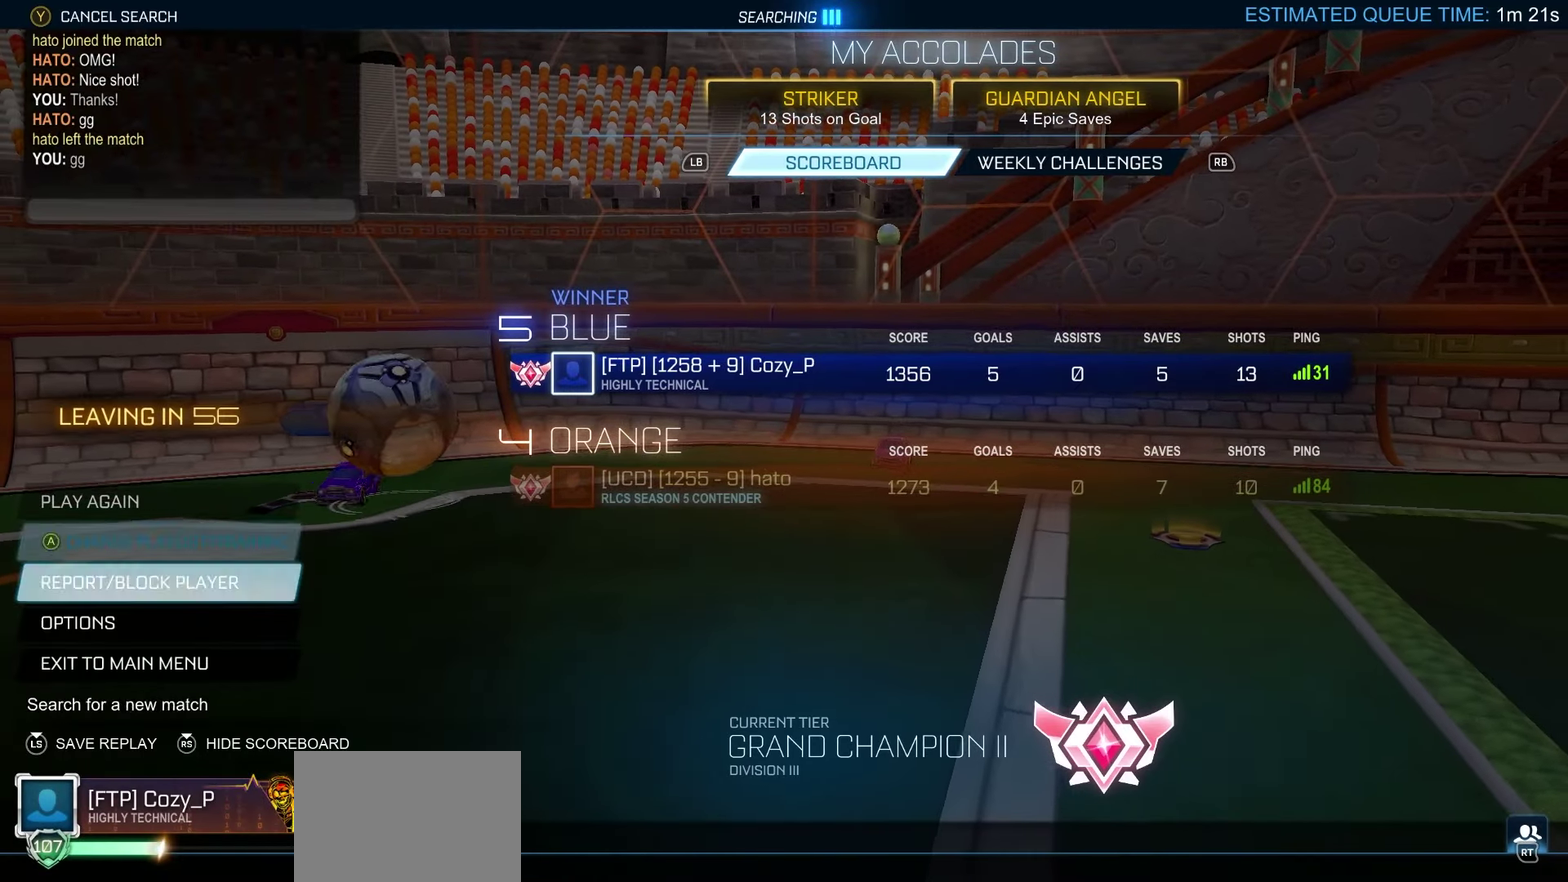
{"dt_ms": 700, "buttons": [], "left_stick": "center", "right_stick": "center", "events": [[67, "DPAD_UP", "up"], [483, "DPAD_RIGHT", "down"], [567, "DPAD_RIGHT", "up"], [600, "A", "down"], [650, "A", "up"]]}
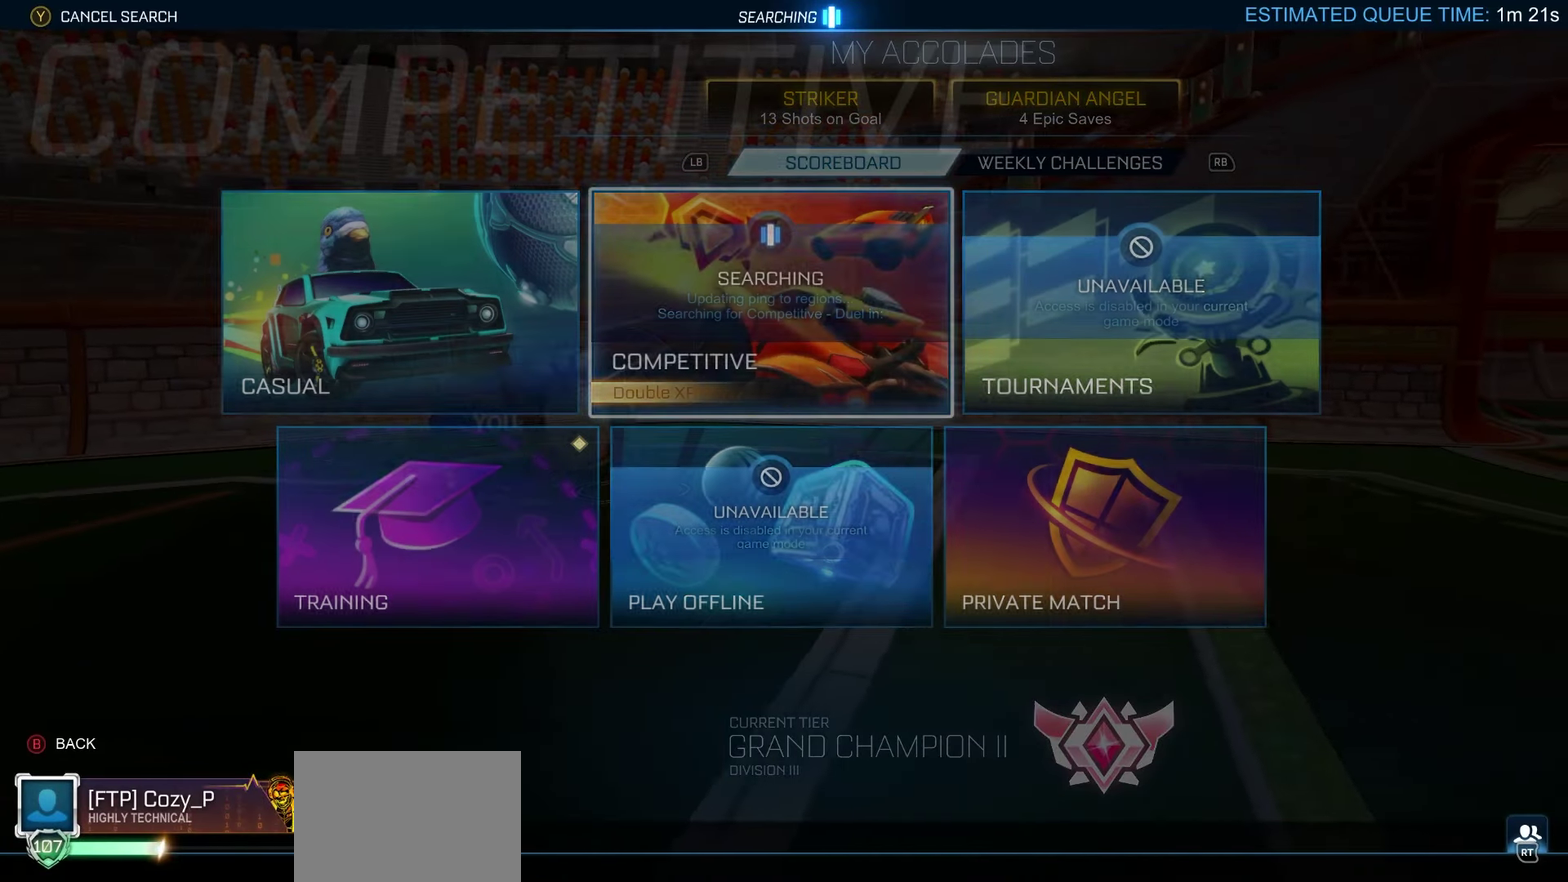
{"dt_ms": 300, "buttons": [], "left_stick": "center", "right_stick": "center", "events": []}
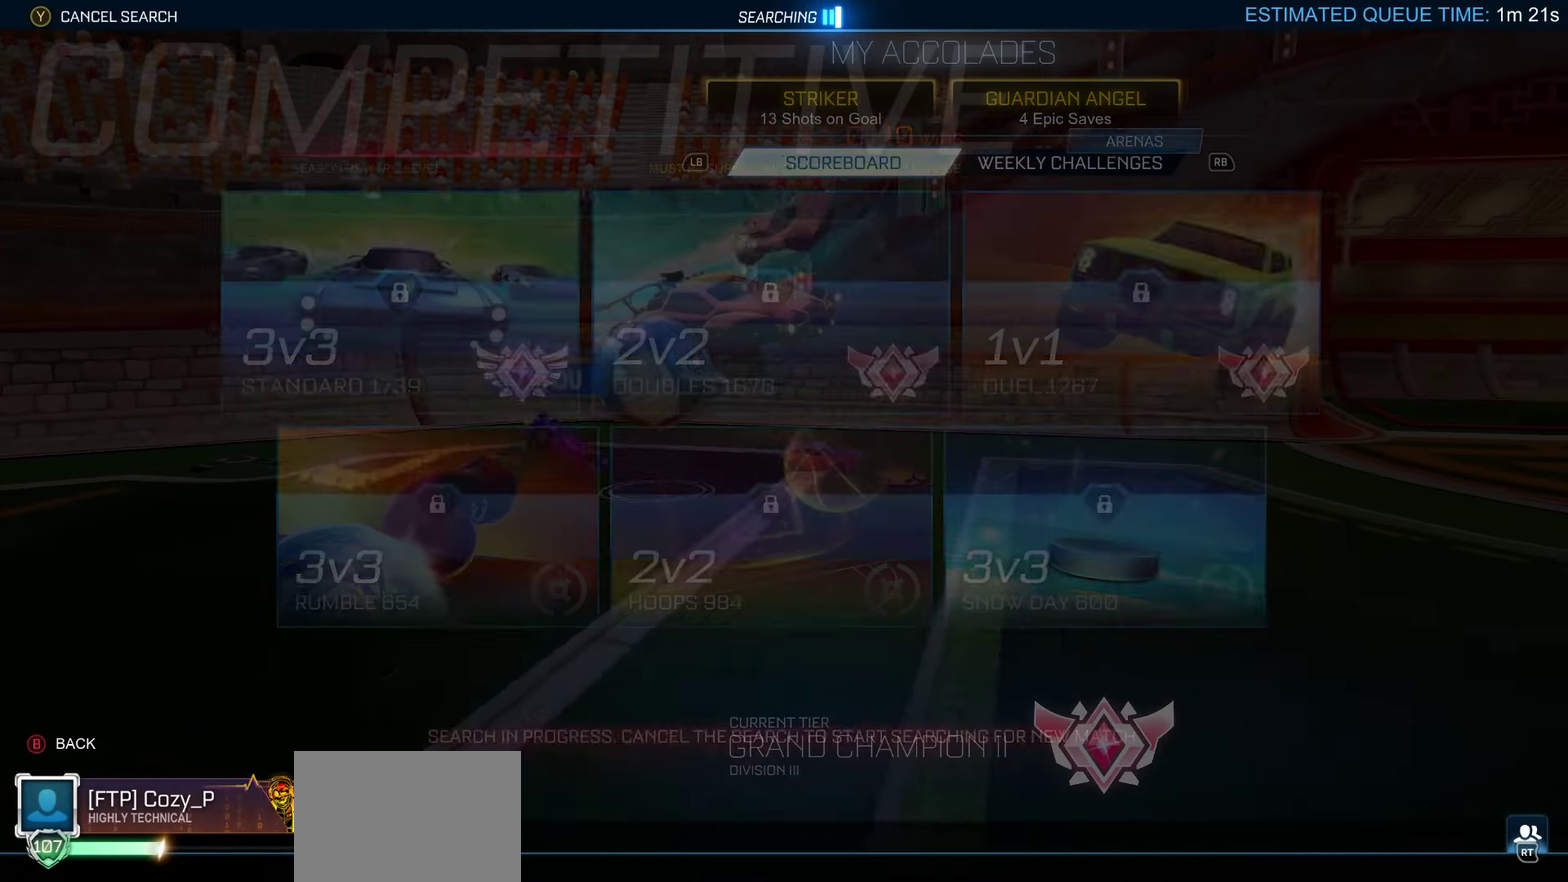
{"dt_ms": 500, "buttons": [], "left_stick": "center", "right_stick": "center", "events": []}
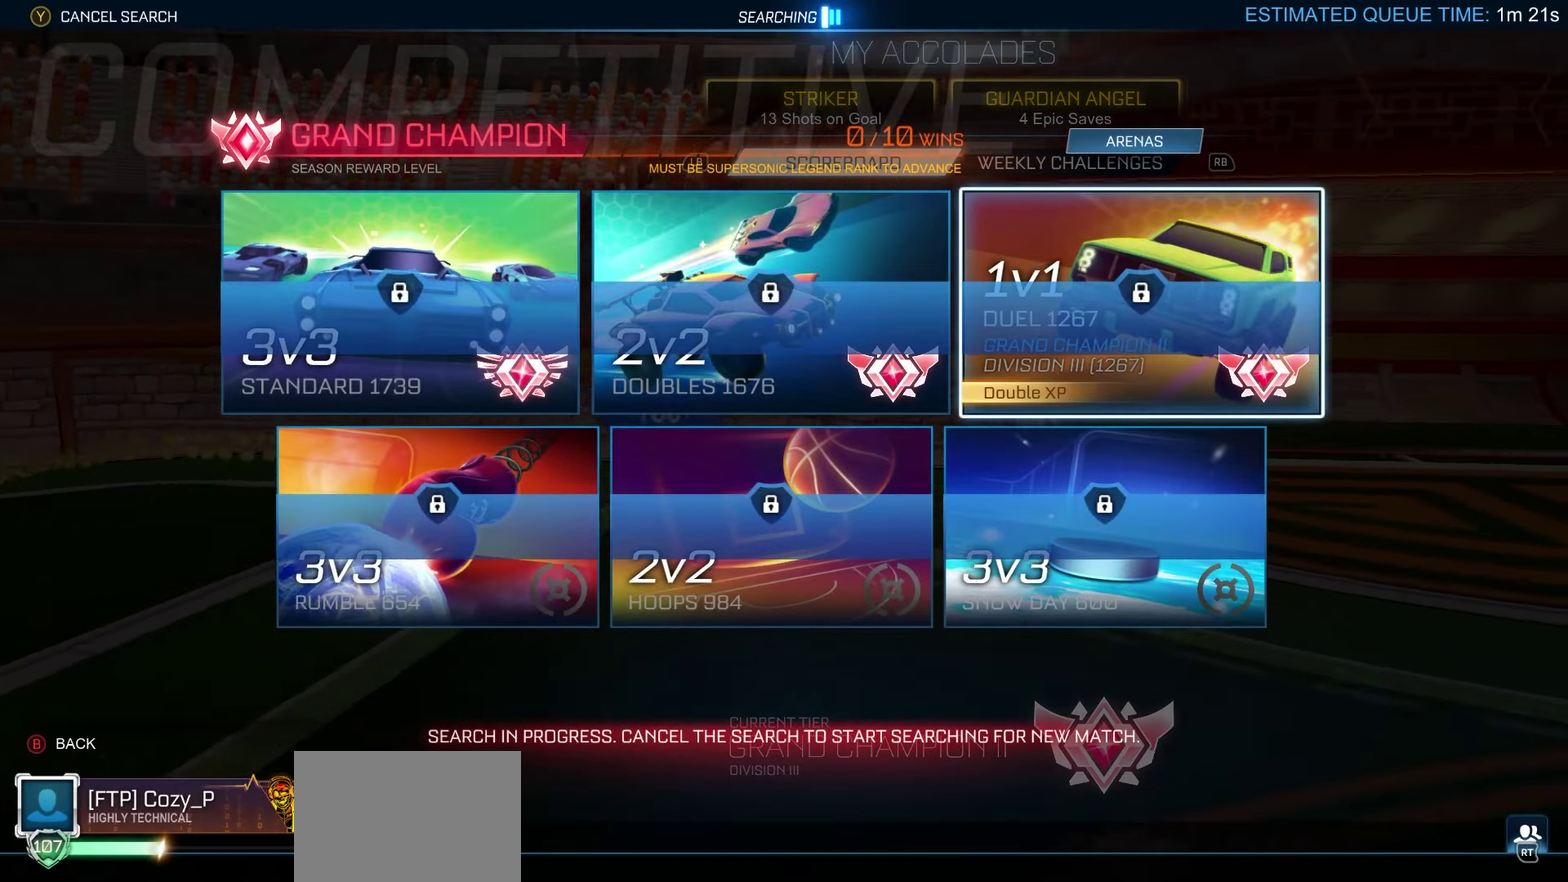
{"dt_ms": 500, "buttons": [], "left_stick": "center", "right_stick": "center", "events": [[183, "DPAD_LEFT", "down"], [300, "DPAD_LEFT", "up"]]}
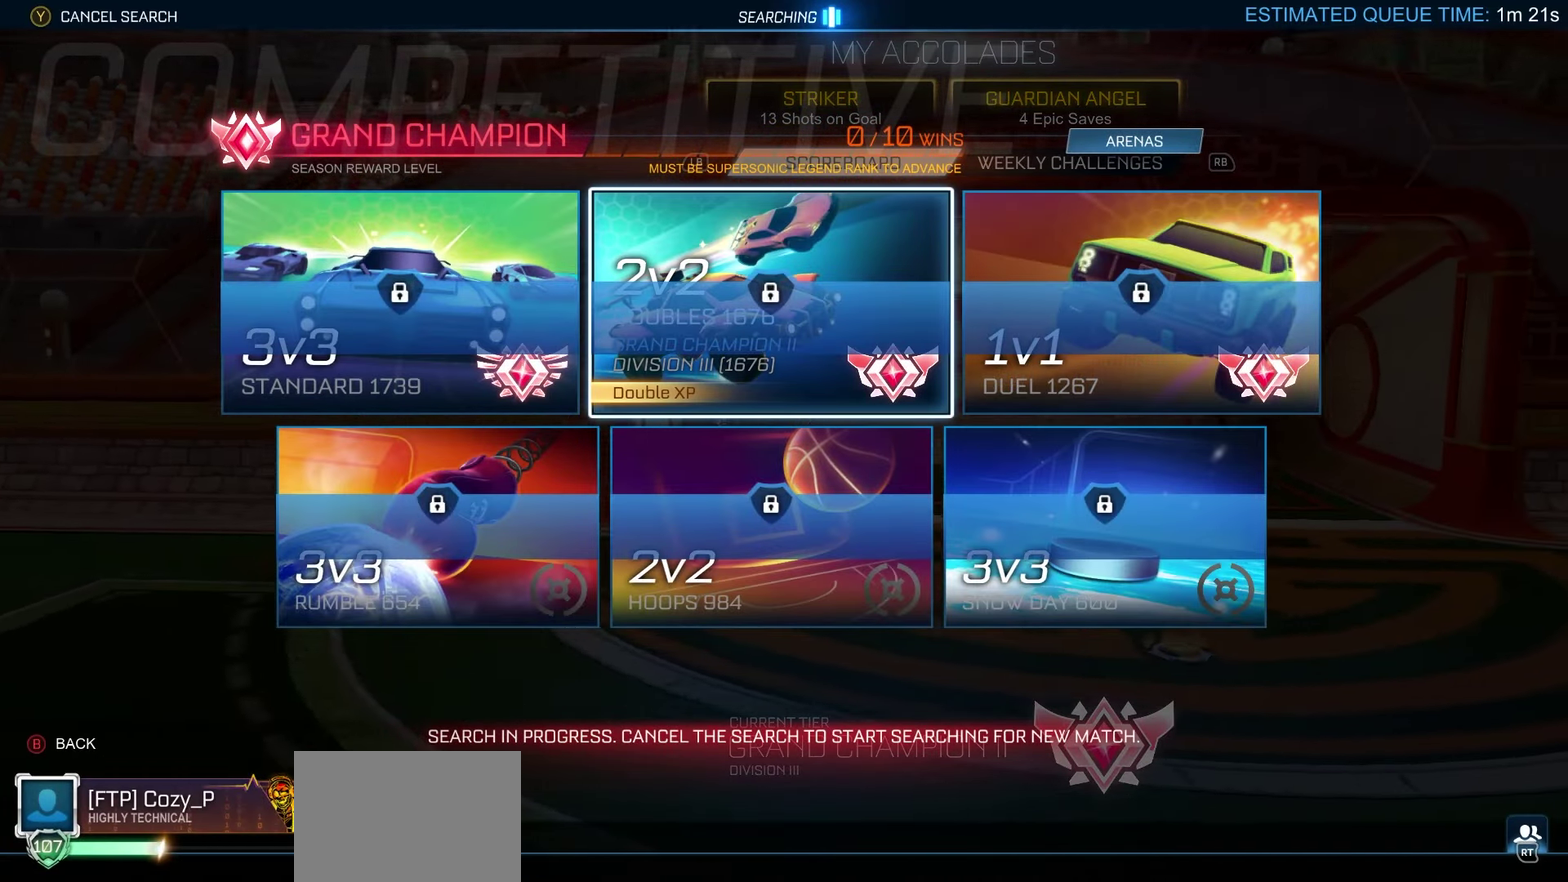
{"dt_ms": 500, "buttons": [], "left_stick": "center", "right_stick": "center", "events": [[50, "DPAD_LEFT", "down"], [117, "DPAD_LEFT", "up"], [250, "DPAD_RIGHT", "down"], [317, "DPAD_RIGHT", "up"], [400, "B", "down"], [467, "B", "up"]]}
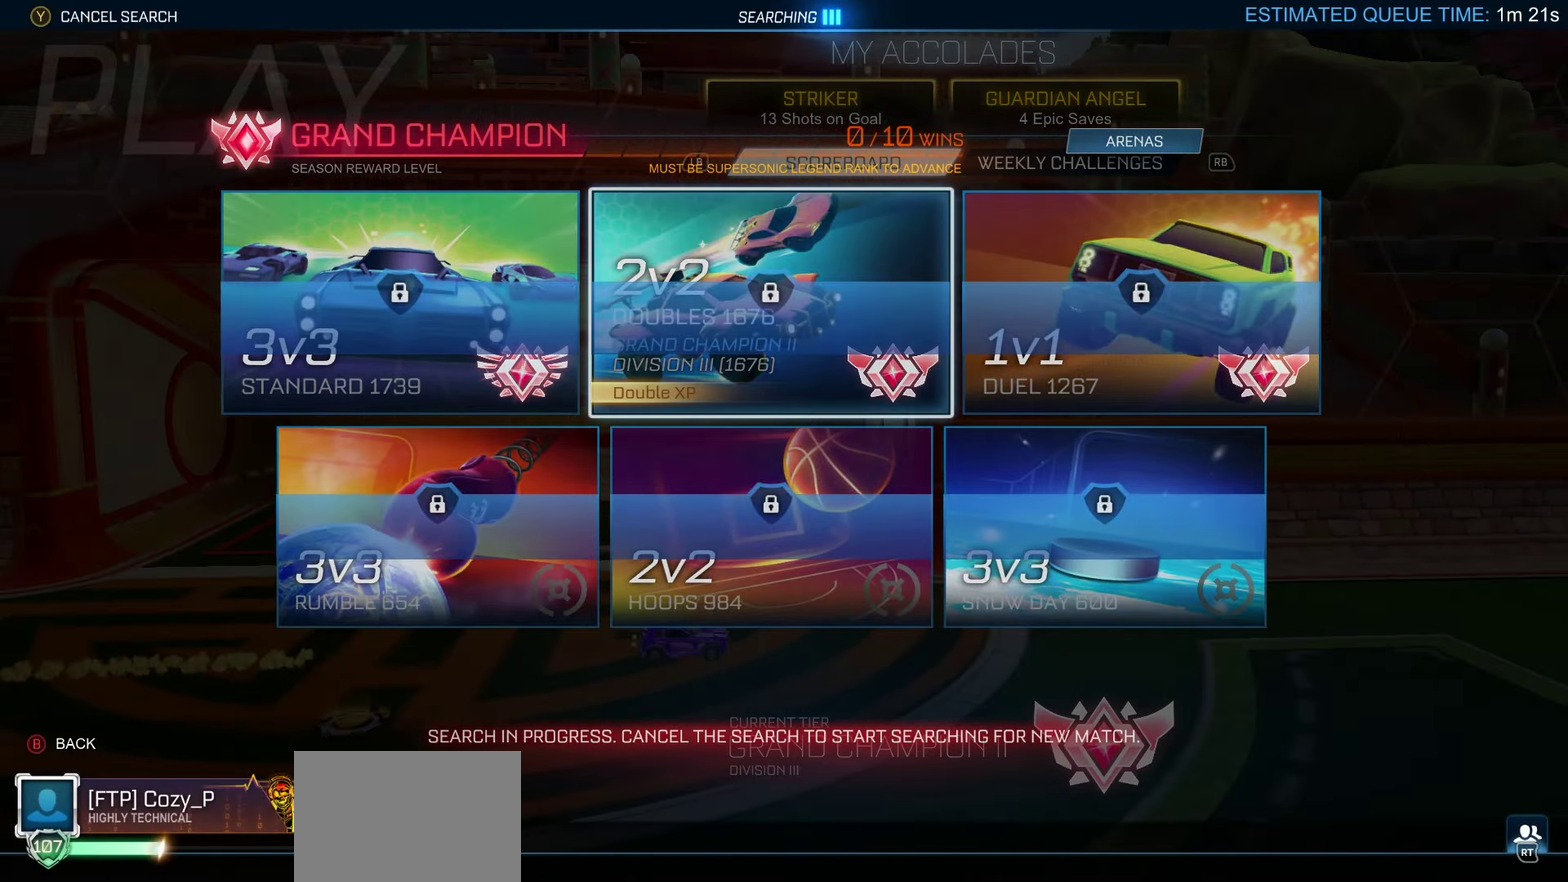
{"dt_ms": 500, "buttons": [], "left_stick": "center", "right_stick": "center", "events": []}
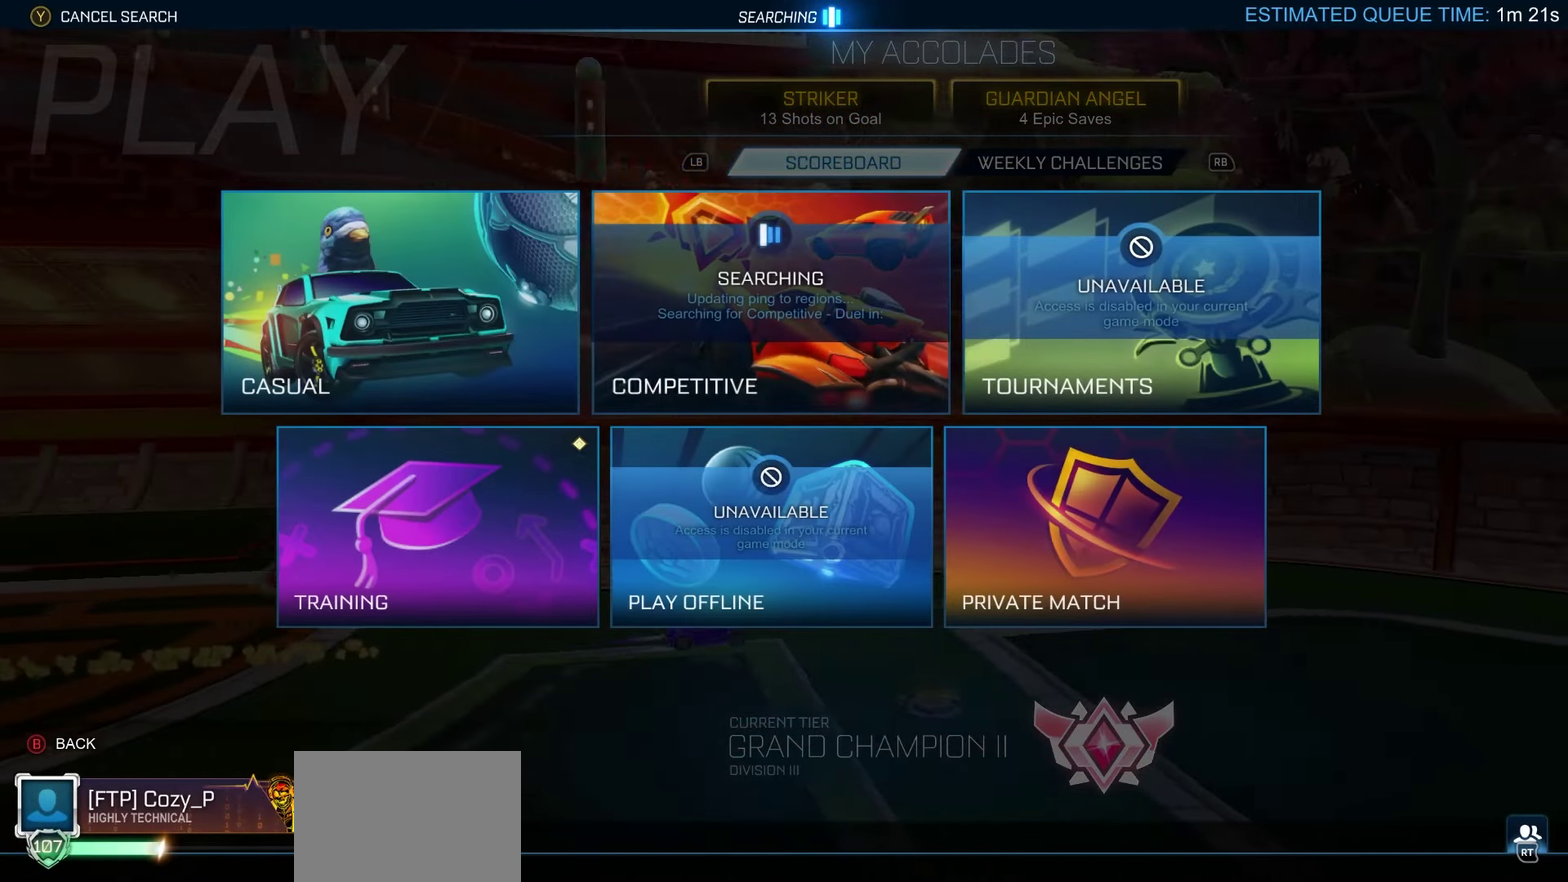
{"dt_ms": 400, "buttons": ["DPAD_DOWN"], "left_stick": "center", "right_stick": "center", "events": [[400, "DPAD_DOWN", "down"]]}
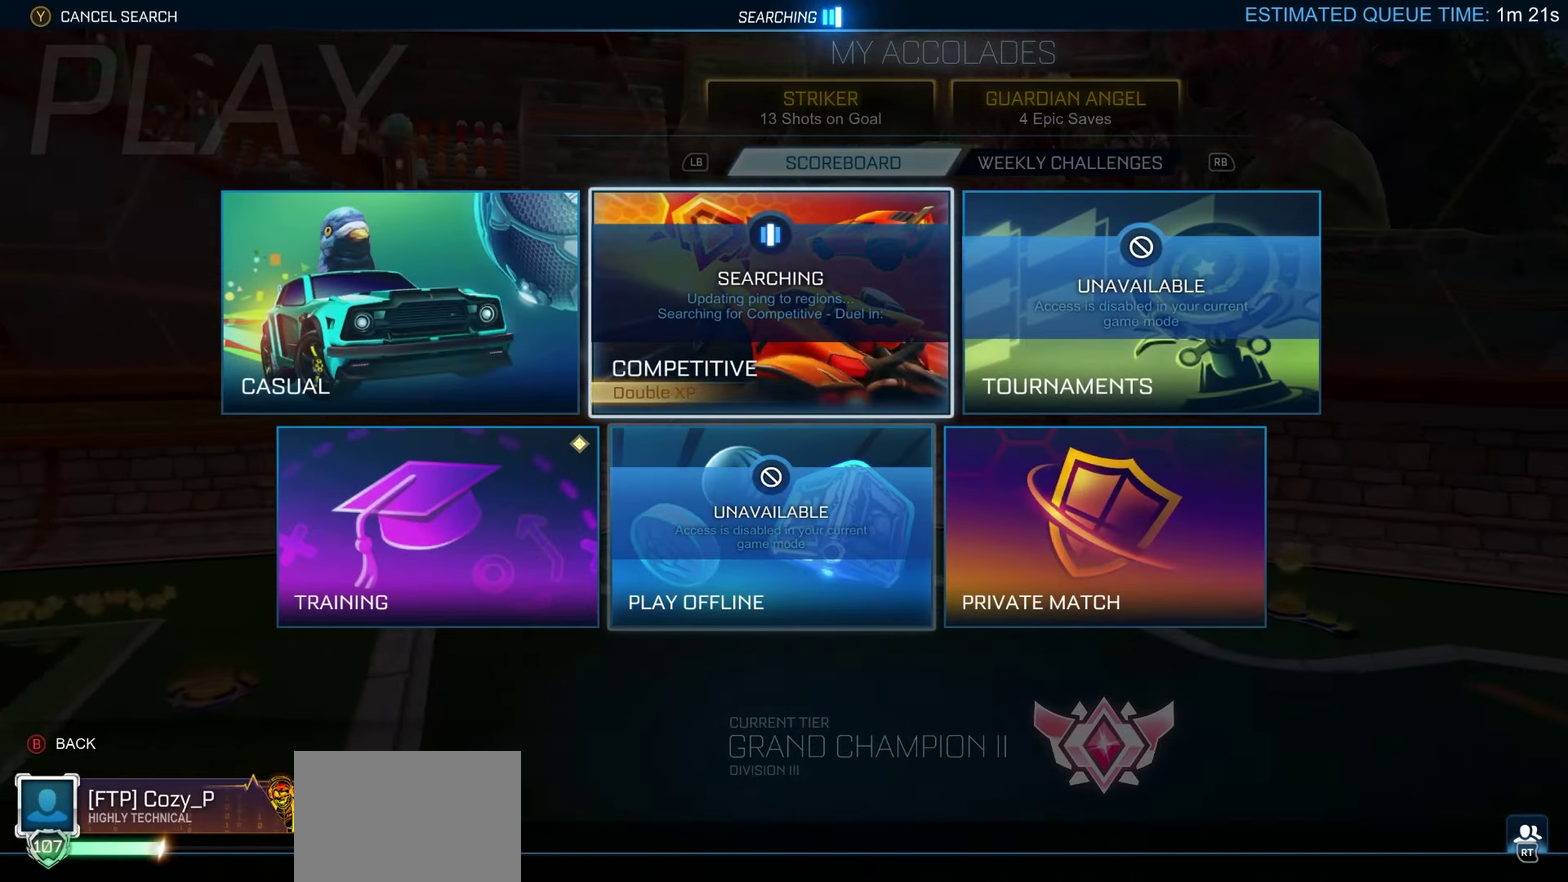
{"dt_ms": 600, "buttons": [], "left_stick": "center", "right_stick": "center", "events": [[50, "DPAD_DOWN", "up"], [150, "DPAD_LEFT", "down"], [200, "DPAD_LEFT", "up"]]}
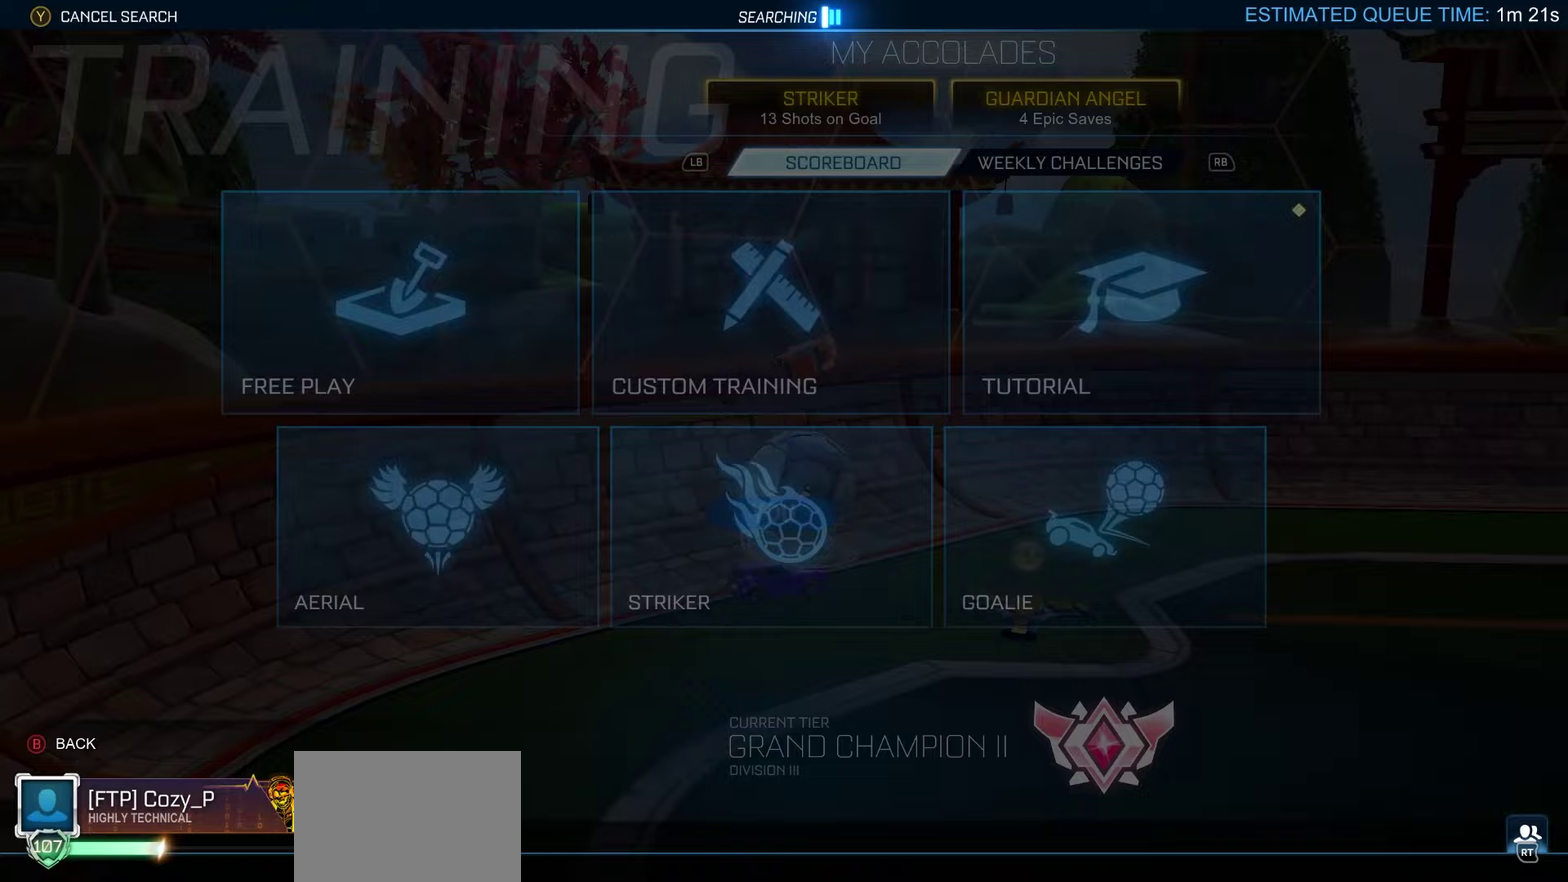
{"dt_ms": 700, "buttons": ["A"], "left_stick": "center", "right_stick": "center", "events": [[383, "A", "down"], [450, "A", "up"], [550, "A", "down"], [600, "A", "up"], [683, "A", "down"]]}
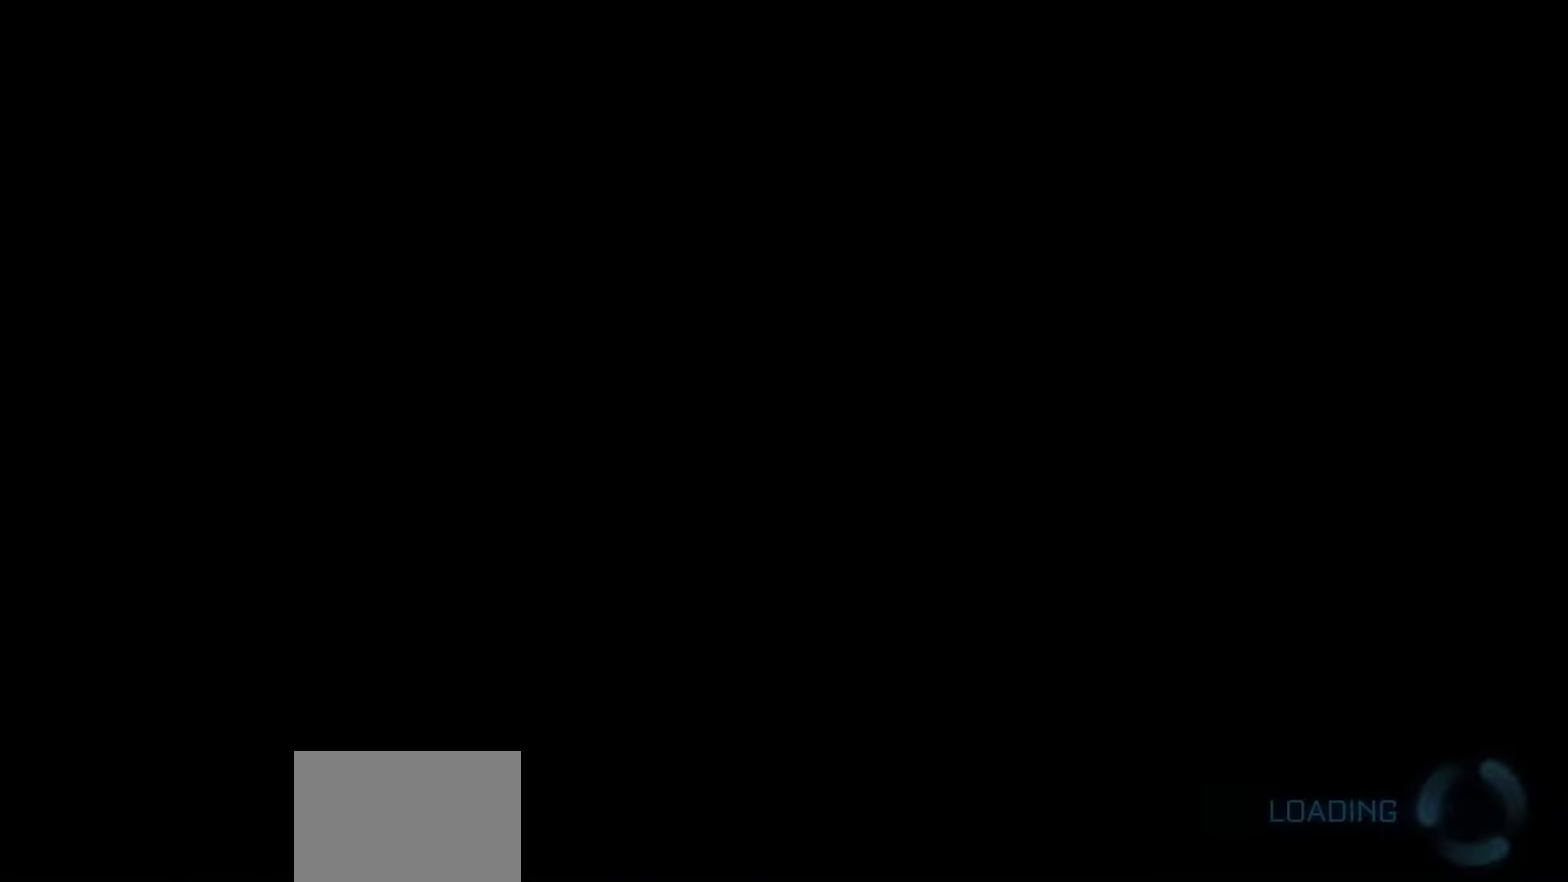
{"dt_ms": 300, "buttons": [], "left_stick": "center", "right_stick": "center", "events": [[33, "A", "up"], [117, "A", "down"], [183, "A", "up"]]}
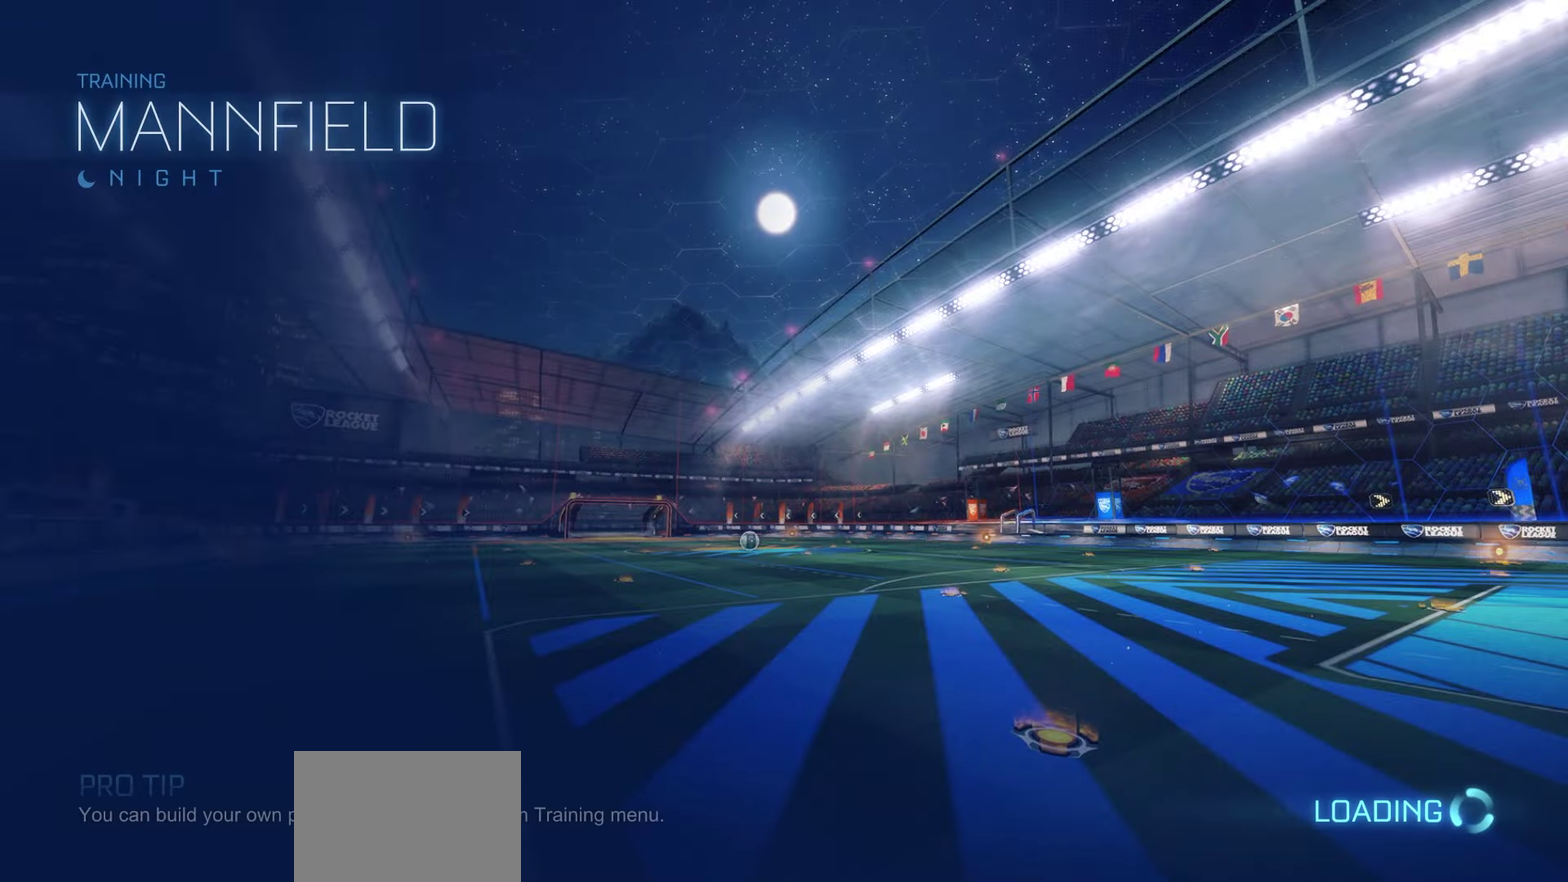
{"dt_ms": 500, "buttons": ["R1", "R2"], "left_stick": "center", "right_stick": "center", "events": [[217, "R1", "down"], [217, "R2", "down"]]}
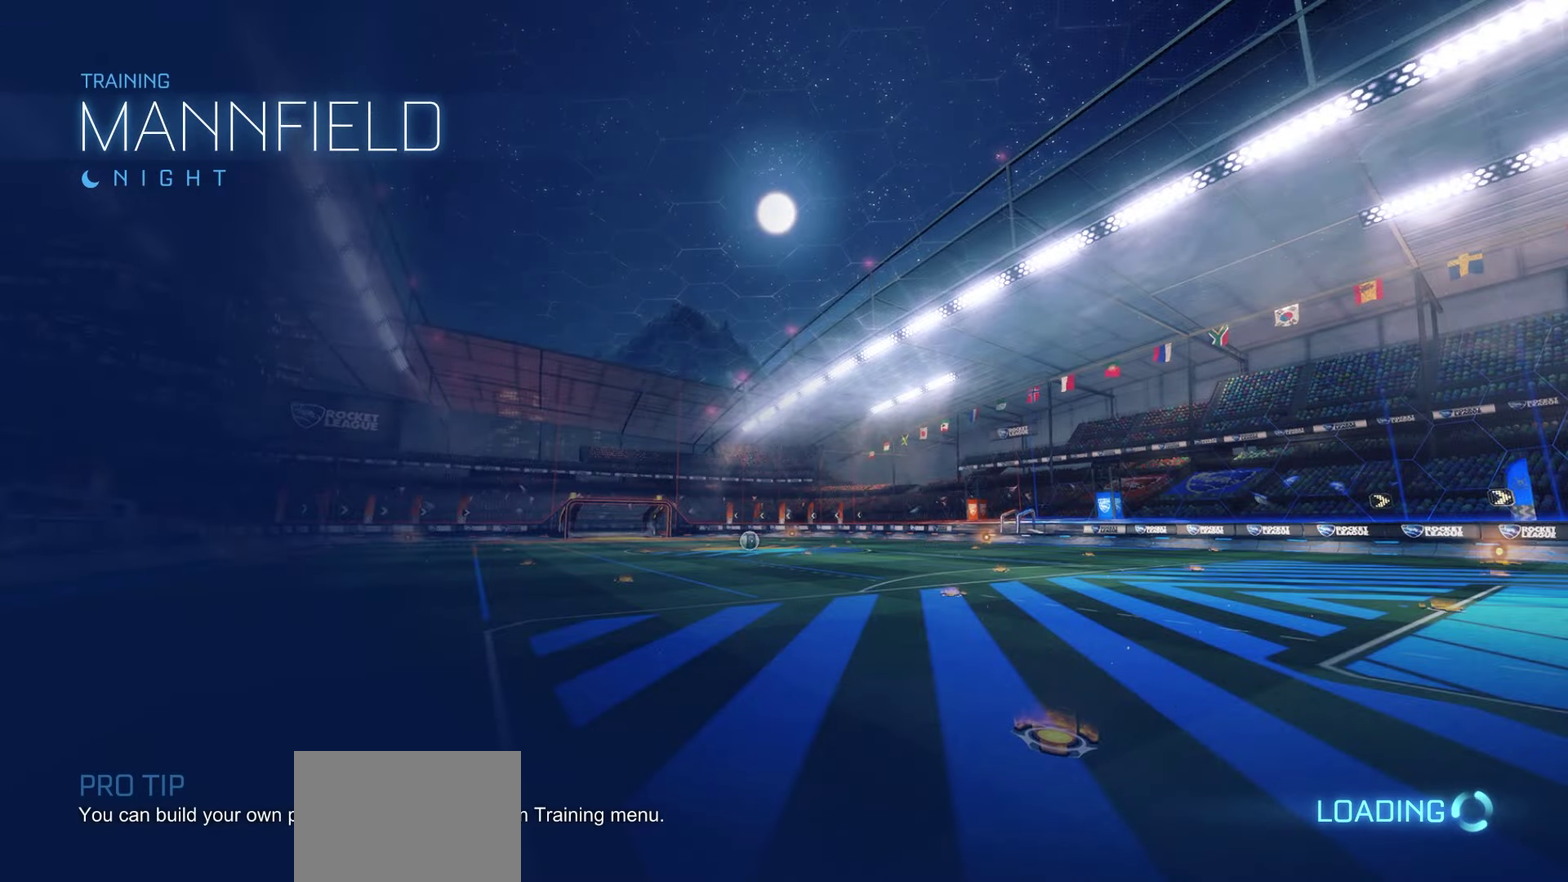
{"dt_ms": 700, "buttons": ["R1", "R2"], "left_stick": "center", "right_stick": "center", "events": []}
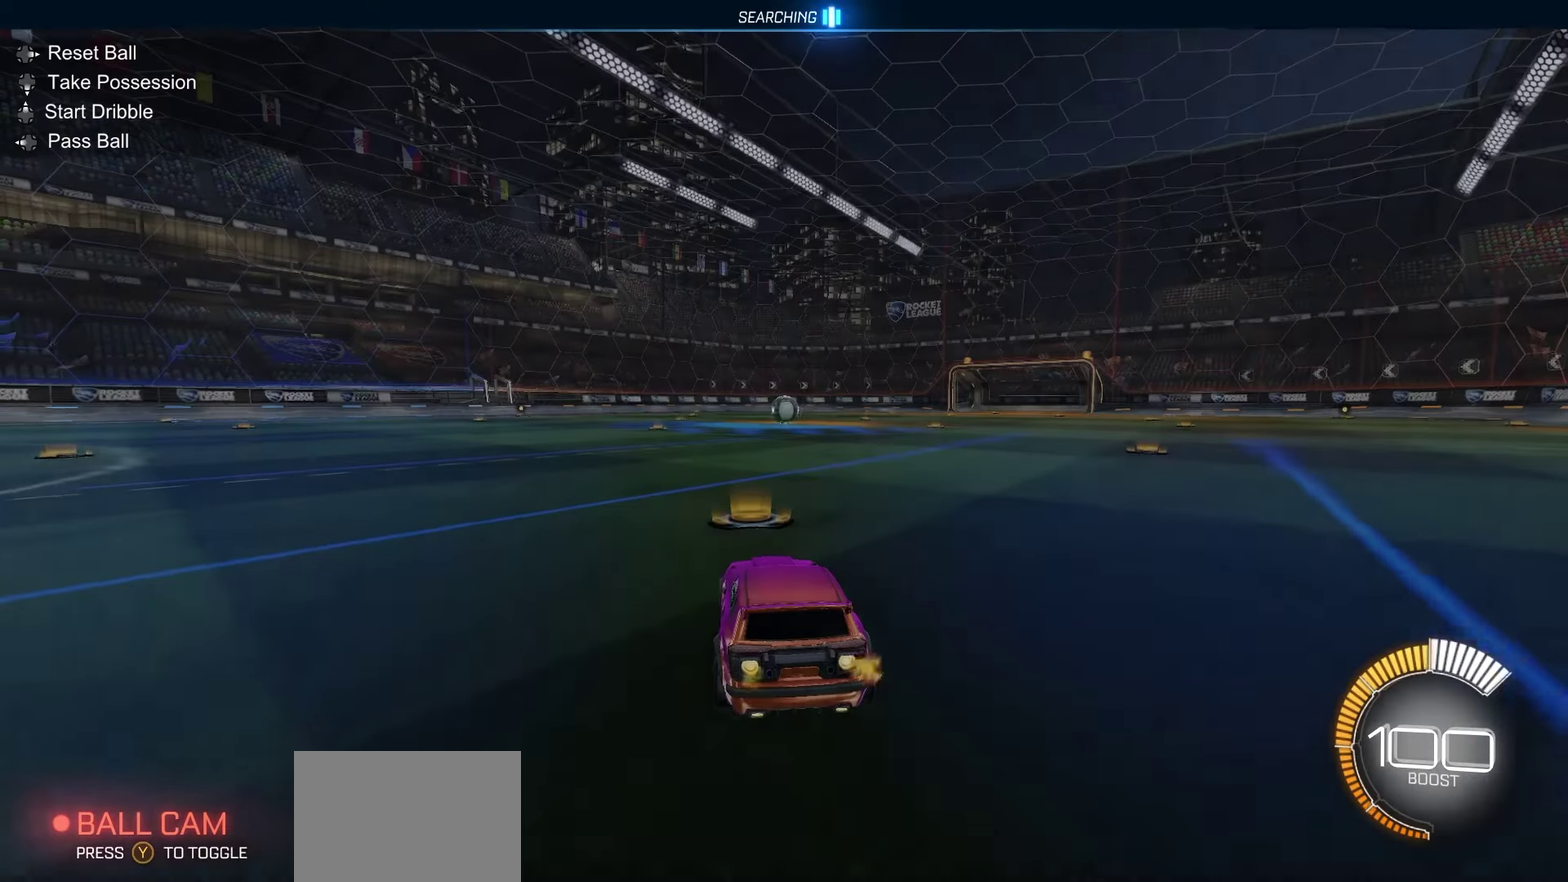
{"dt_ms": 300, "buttons": ["A", "R1", "R2"], "left_stick": "center", "right_stick": "center"}
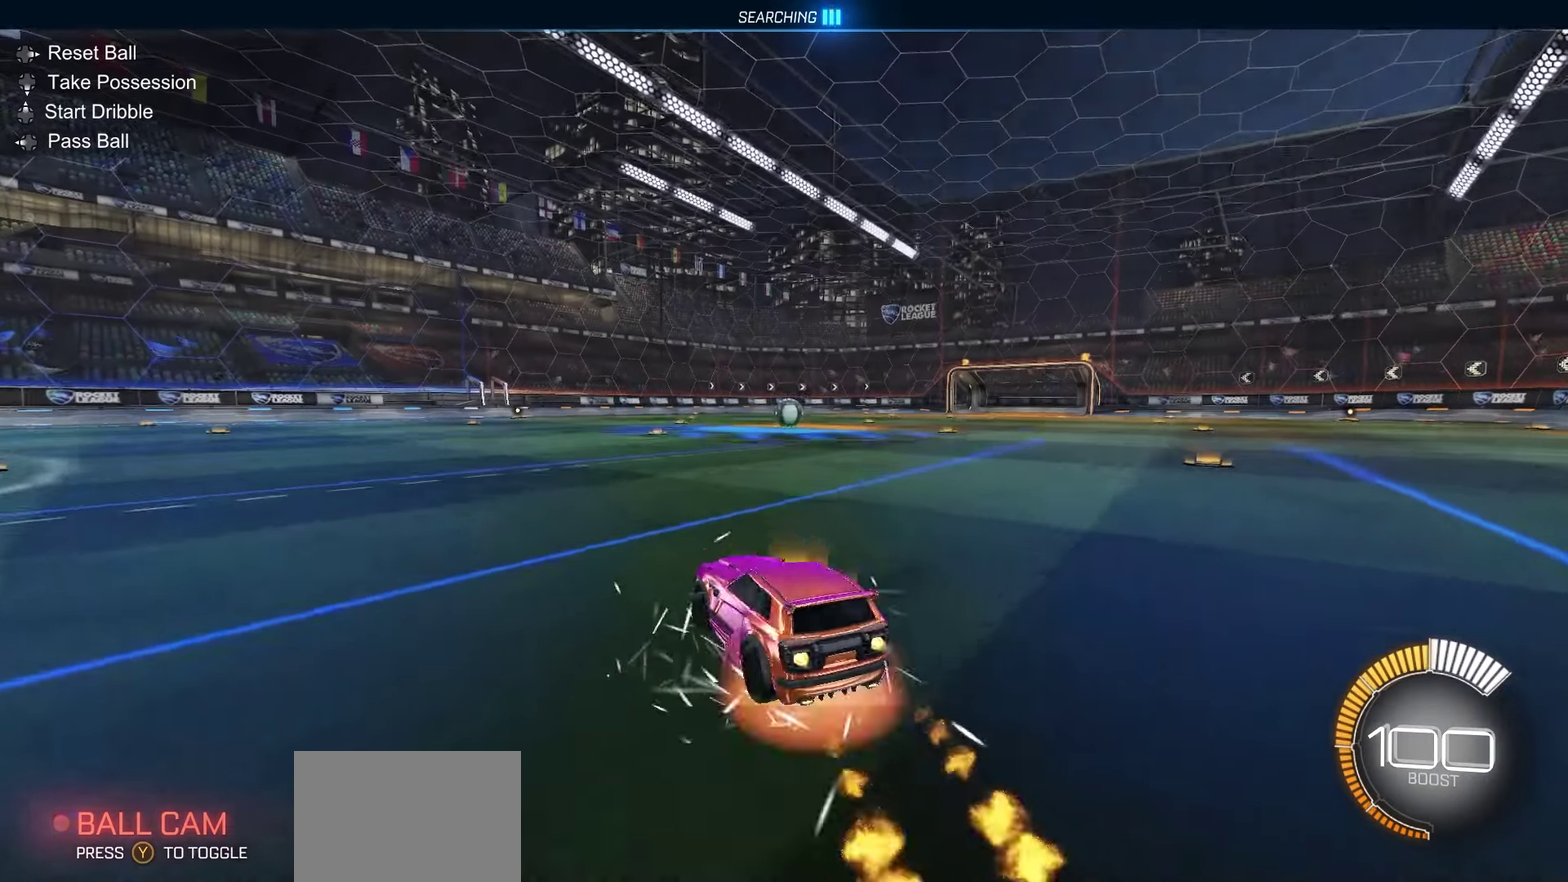
{"dt_ms": 500, "buttons": ["B", "L1", "R1", "R2"], "left_stick": "down", "right_stick": "center"}
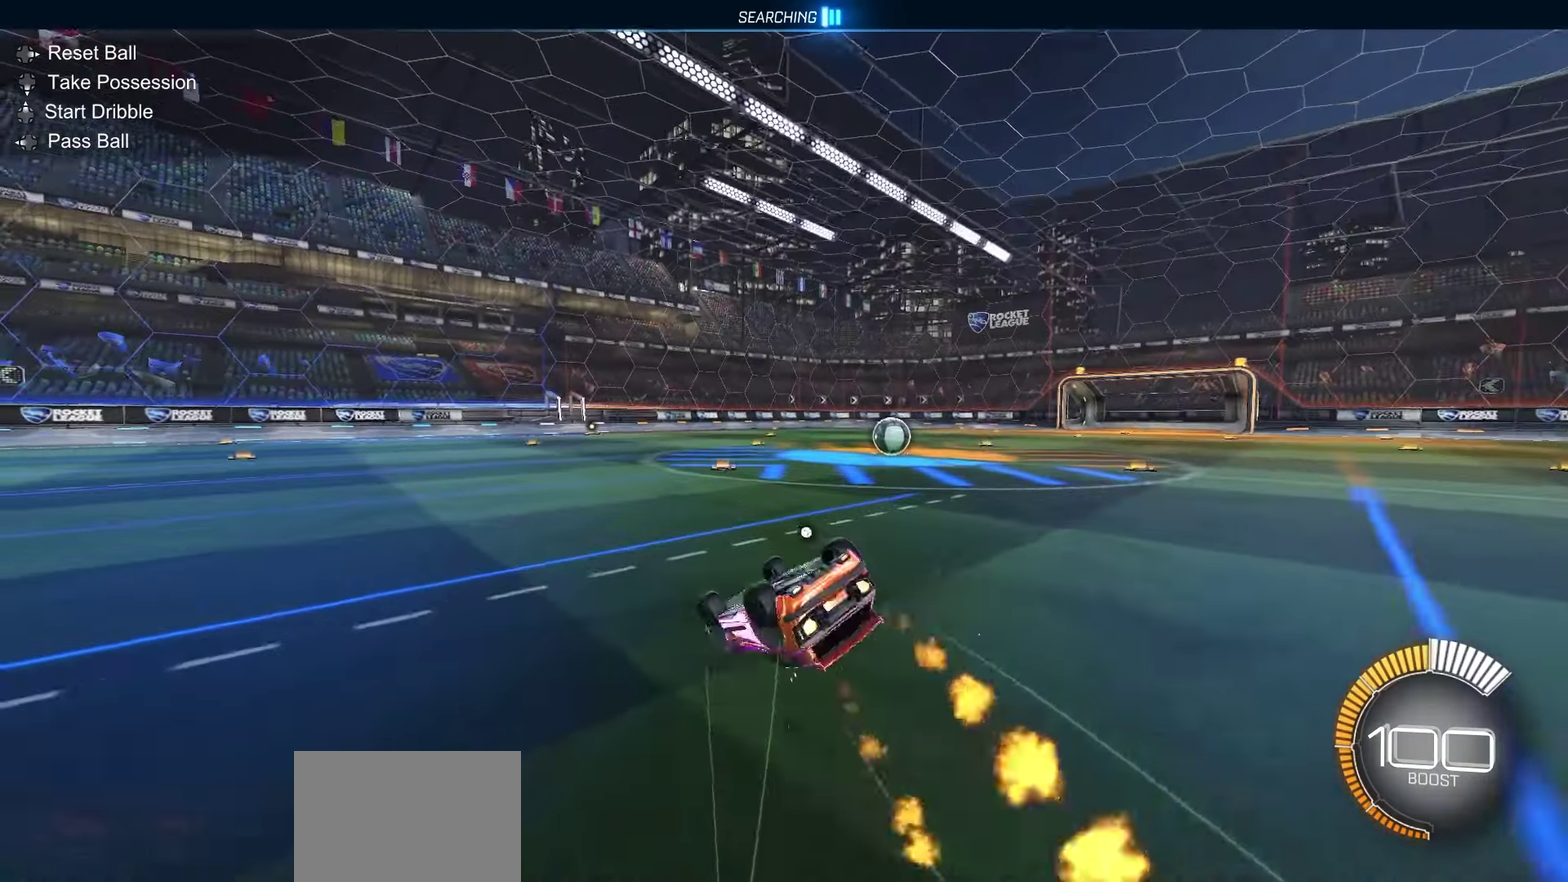
{"dt_ms": 300, "buttons": ["B", "L1", "R2"], "left_stick": "center", "right_stick": "center", "events": [[17, "left_stick", "down-right"], [167, "left_stick", "down"], [250, "R1", "up"], [283, "left_stick", "center"]]}
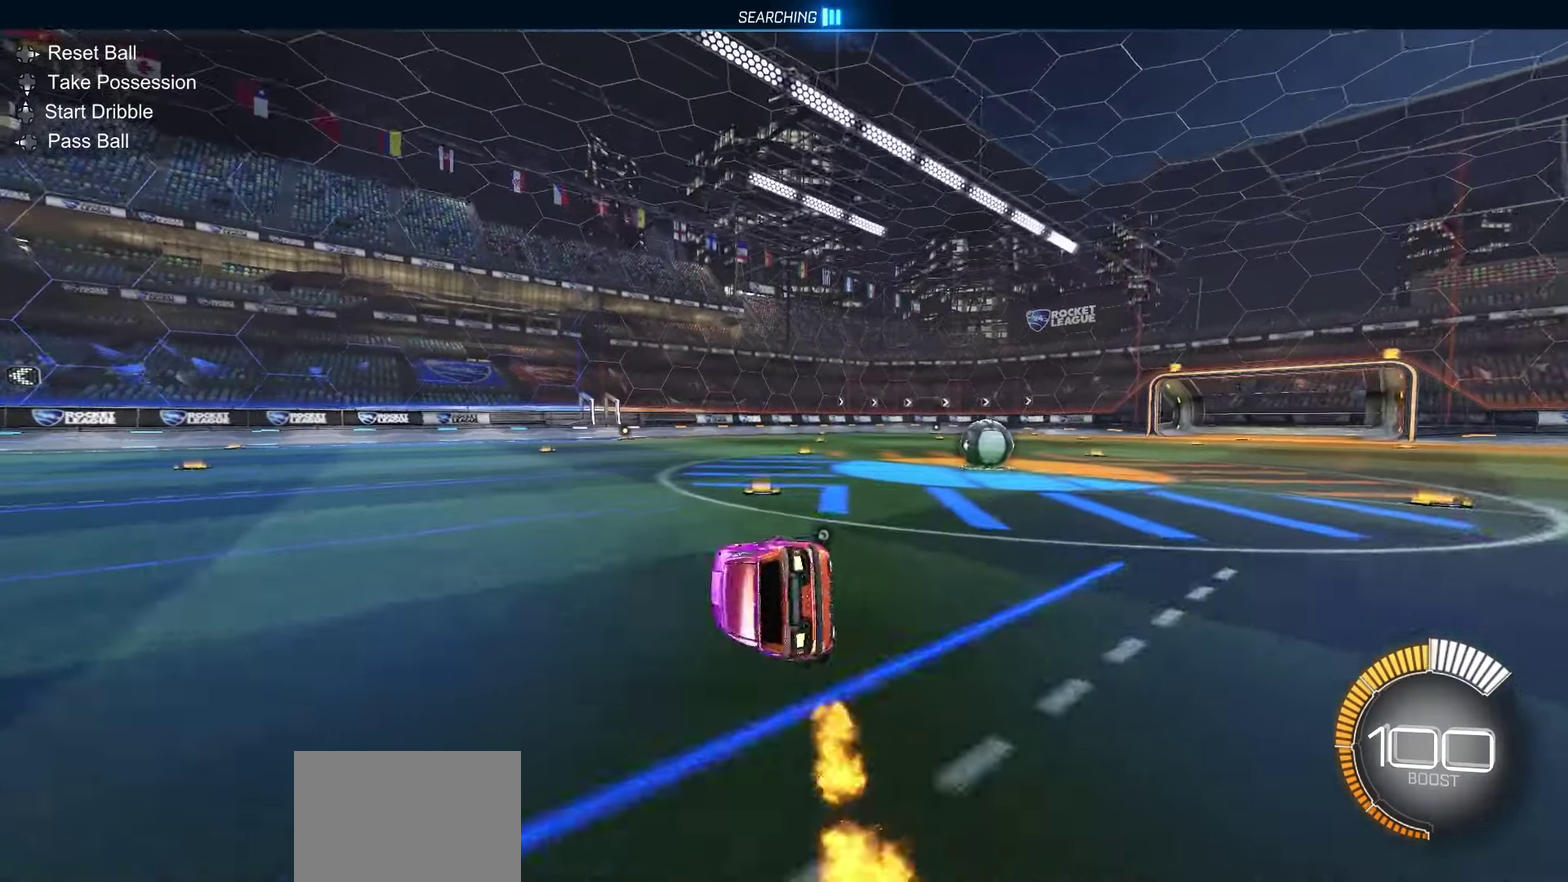
{"dt_ms": 800, "buttons": ["R2"], "left_stick": "down-left", "right_stick": "center"}